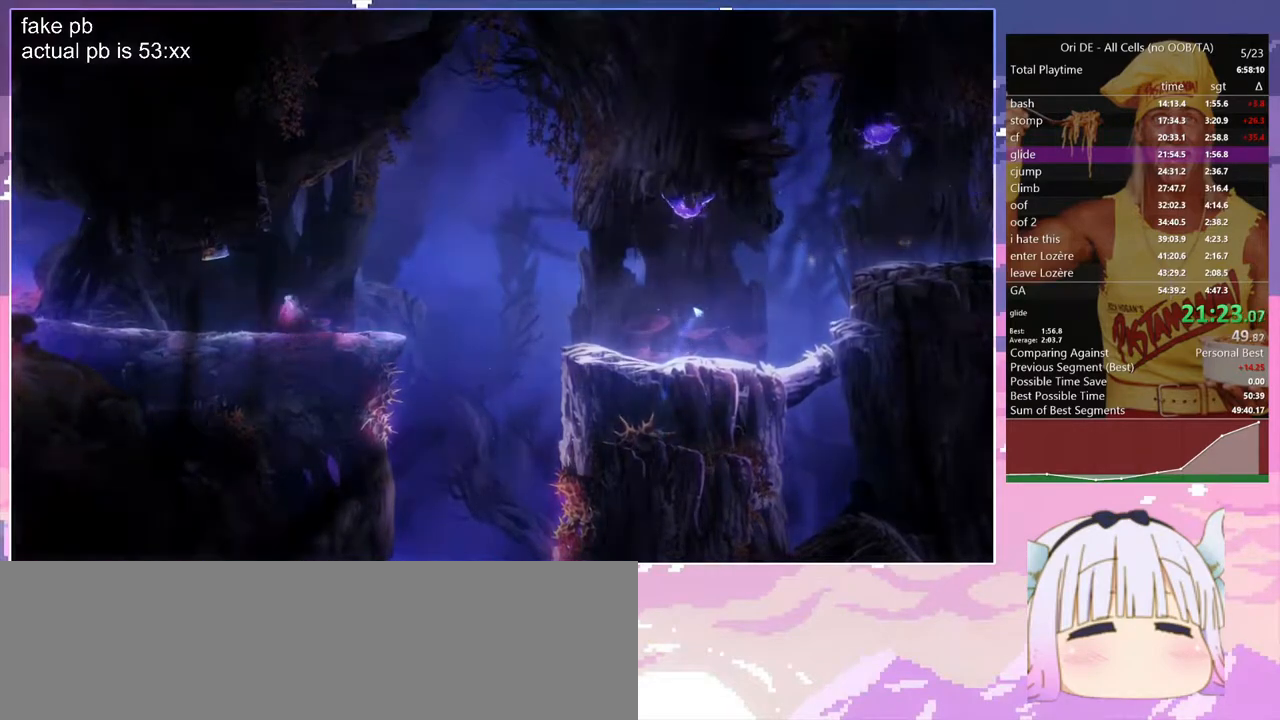
Gameplay with keyboard; each line is a JSON object with the keys held at the frame after it. "events" lists presses ("down") and releases ("up") of "bash", "bash2", "bash3", "bash4", "bz", "cdash", "cjugg", "d", "dash", "dbash", "escape", "f2", "f3", "f6", "glide", "glimb", "grnde", "grnde2", "jump", "q", "rjump", "s", "sa", "save", "space", "spirit", "toggle" and "z" between this image and that frame as [ms after this image, input, new state], when the widget could be followed in between. No other keys are recorded. Mouse input is not recorded. Key names are as the overlay labels them; some are game actions (e.g. jump) rather than physical keys.
{"keys": [], "events": []}
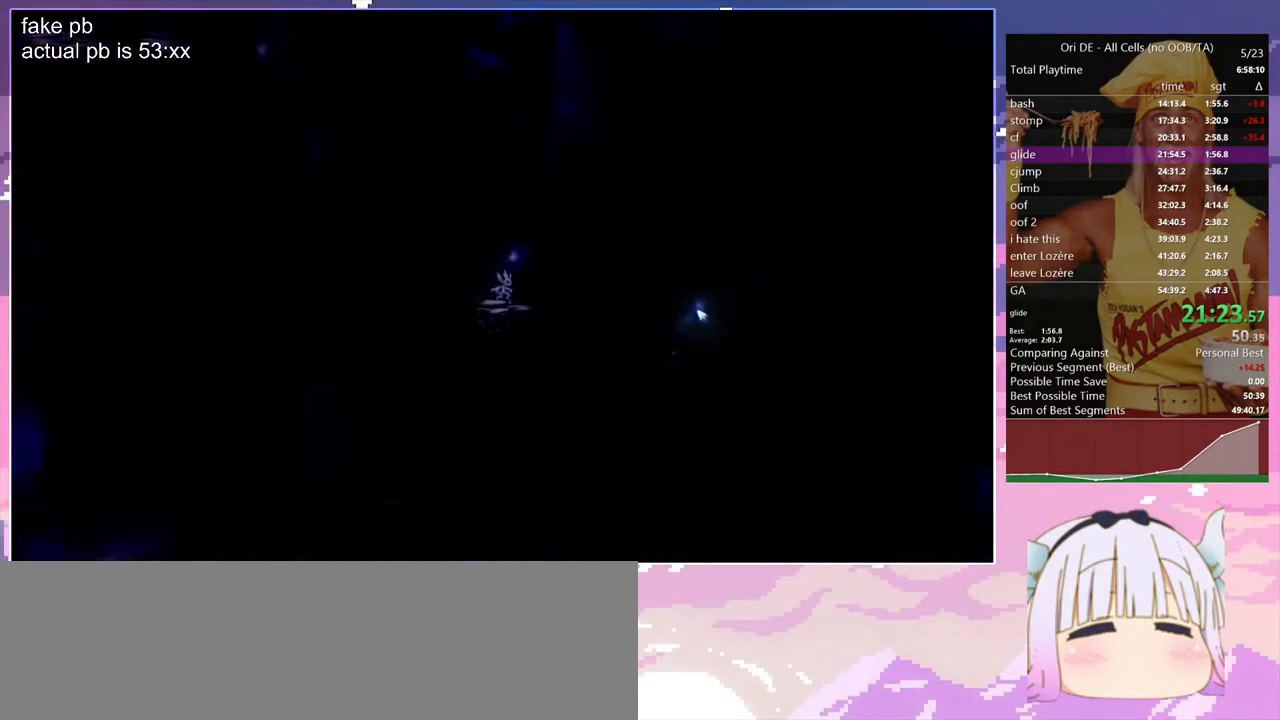
{"keys": ["d"], "events": [[267, "bash", "down"], [267, "bash3", "down"], [367, "bash", "up"], [367, "bash3", "up"], [367, "d", "down"]]}
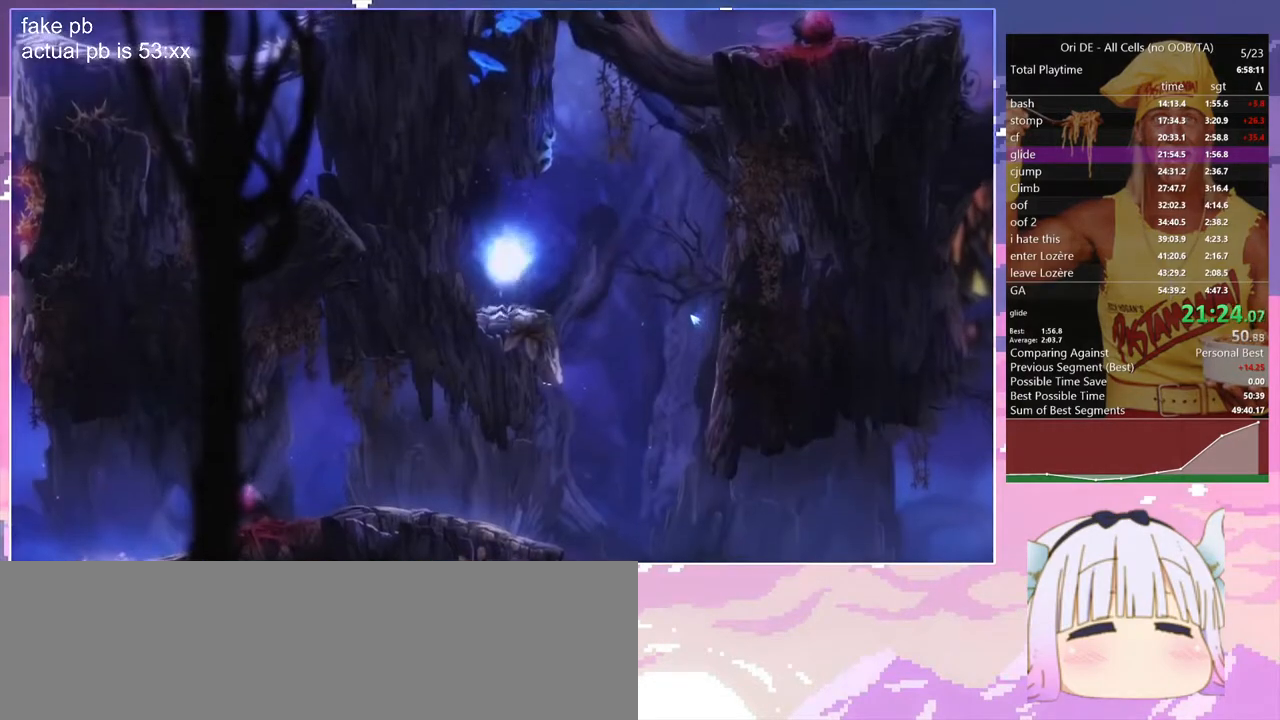
{"keys": ["q"], "events": [[383, "q", "down"], [417, "d", "up"]]}
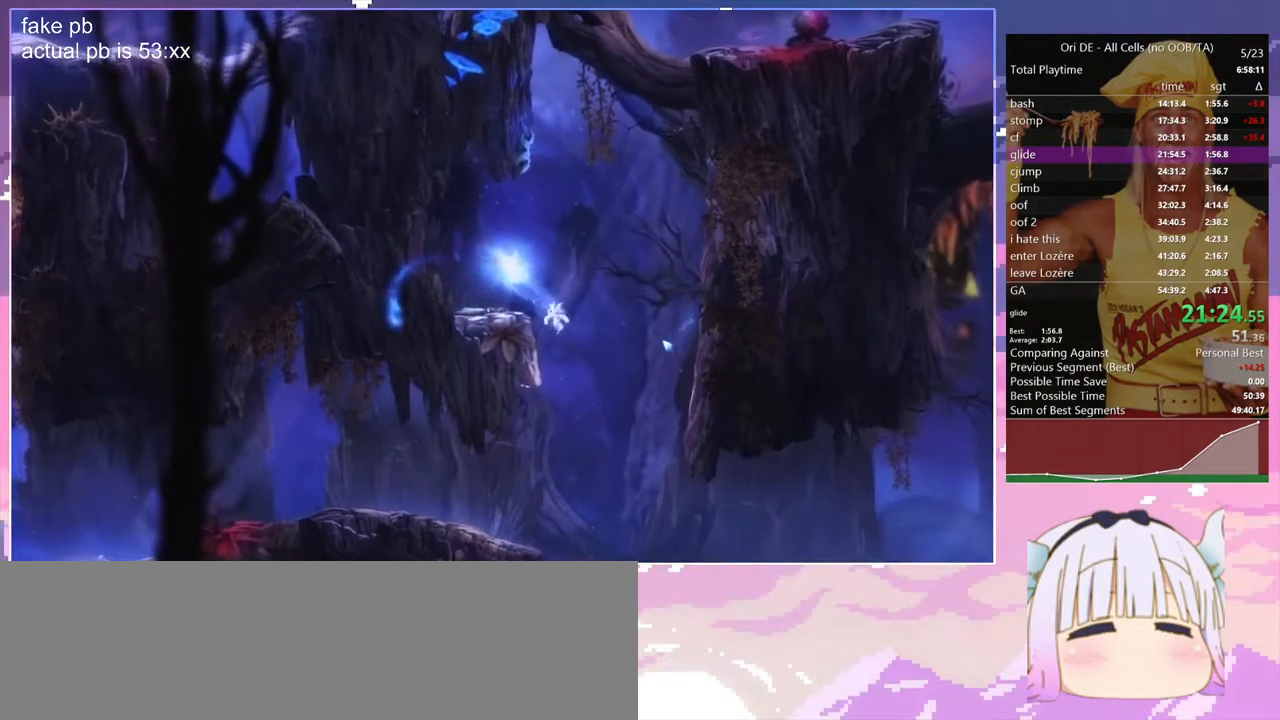
{"keys": ["q"], "events": []}
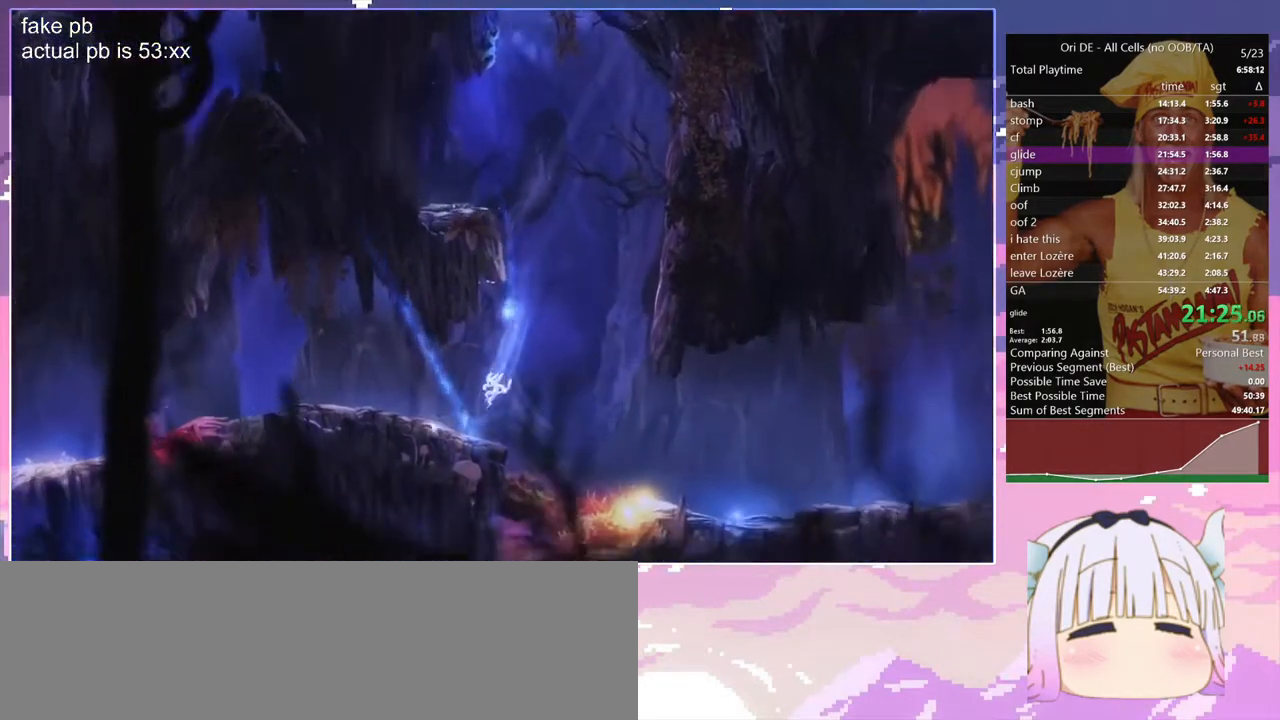
{"keys": ["bash", "bash3", "dash"], "events": [[83, "dash", "down"], [167, "dash", "up"], [450, "dash", "down"], [500, "bash", "down"], [500, "bash3", "down"], [500, "q", "up"]]}
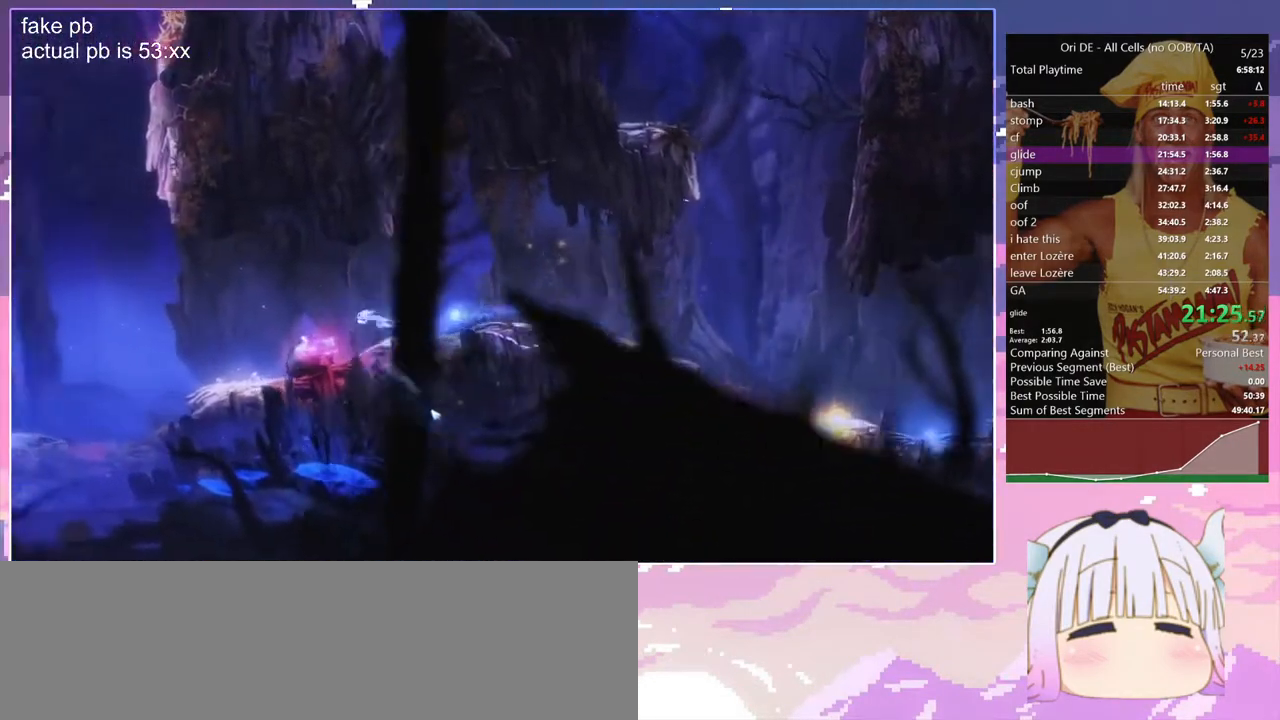
{"keys": ["q"], "events": [[50, "dash", "up"], [183, "q", "down"], [283, "bash", "up"], [283, "bash3", "up"]]}
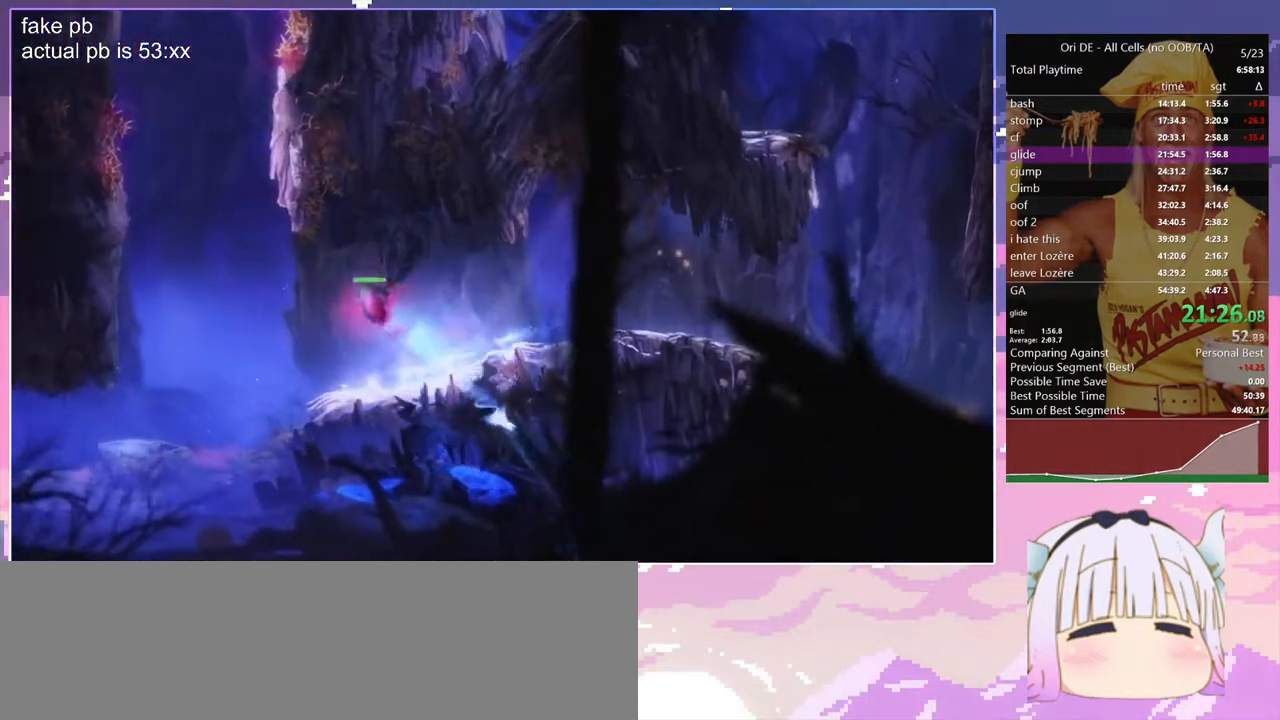
{"keys": ["q", "rjump"], "events": [[17, "dash", "down"], [117, "dash", "up"], [350, "rjump", "down"]]}
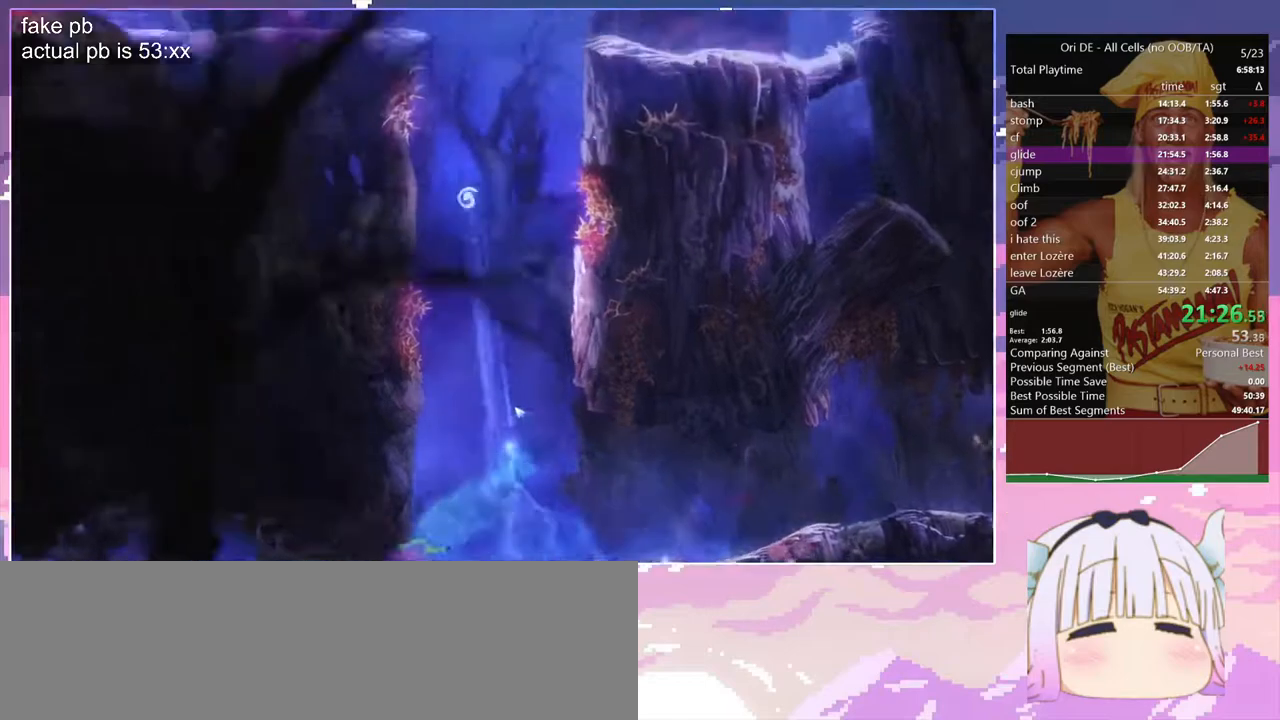
{"keys": ["s"], "events": [[117, "rjump", "up"], [167, "q", "up"], [217, "cdash", "down"], [267, "s", "down"], [317, "cdash", "up"]]}
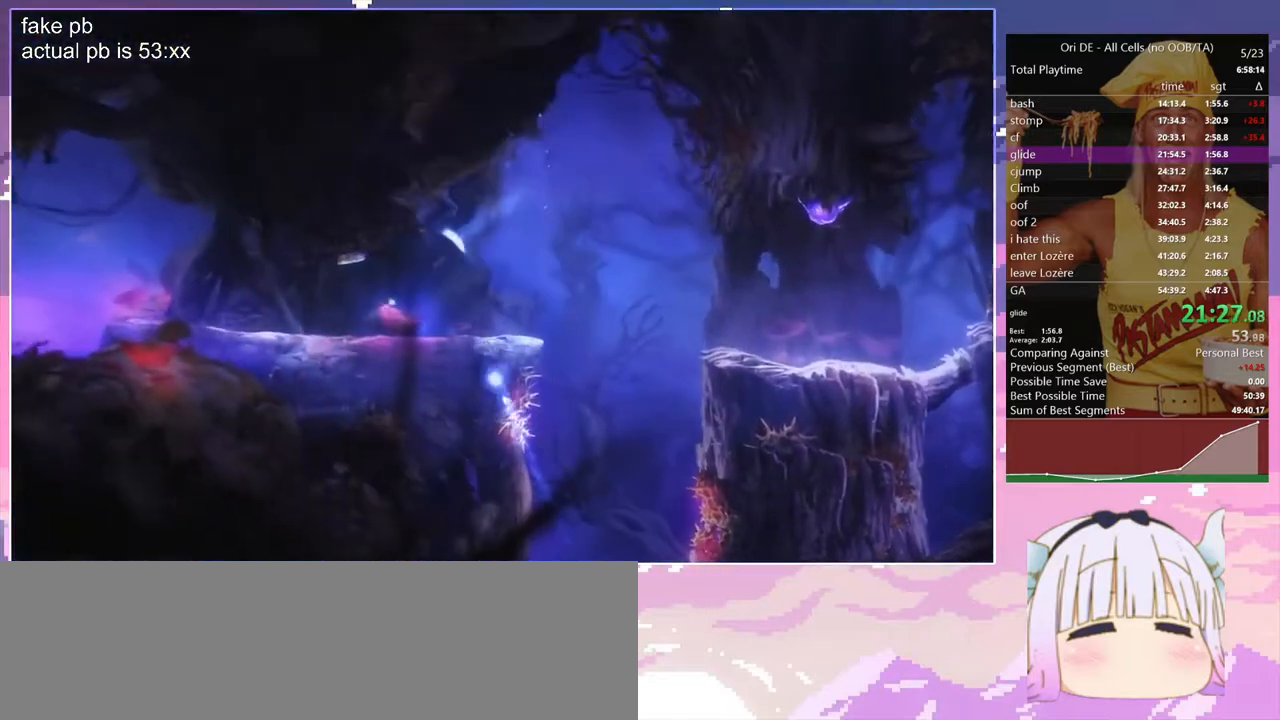
{"keys": ["bash", "bash3", "dash", "q"], "events": [[100, "q", "down"], [183, "s", "up"], [383, "dash", "down"], [467, "bash", "down"], [467, "bash3", "down"]]}
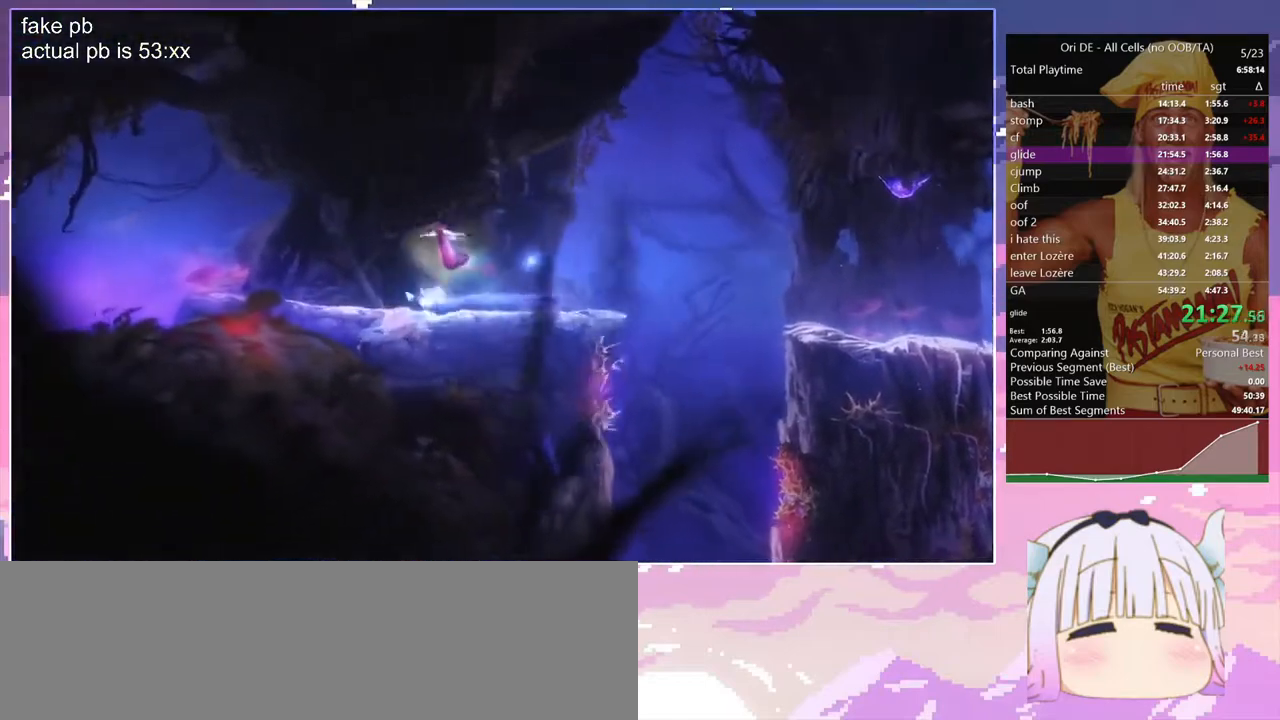
{"keys": [], "events": [[17, "dash", "up"], [150, "q", "up"], [300, "bash", "up"], [300, "bash3", "up"]]}
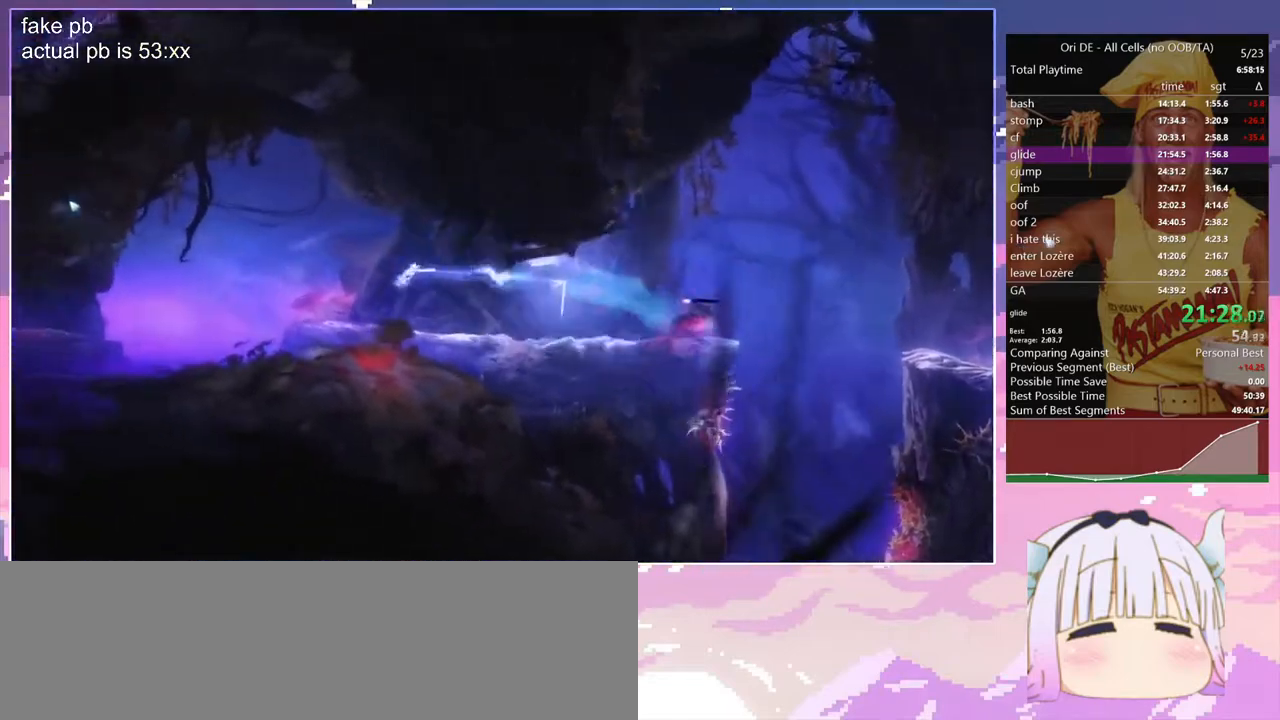
{"keys": [], "events": [[33, "dash", "down"], [133, "dash", "up"], [367, "space", "down"], [450, "space", "up"]]}
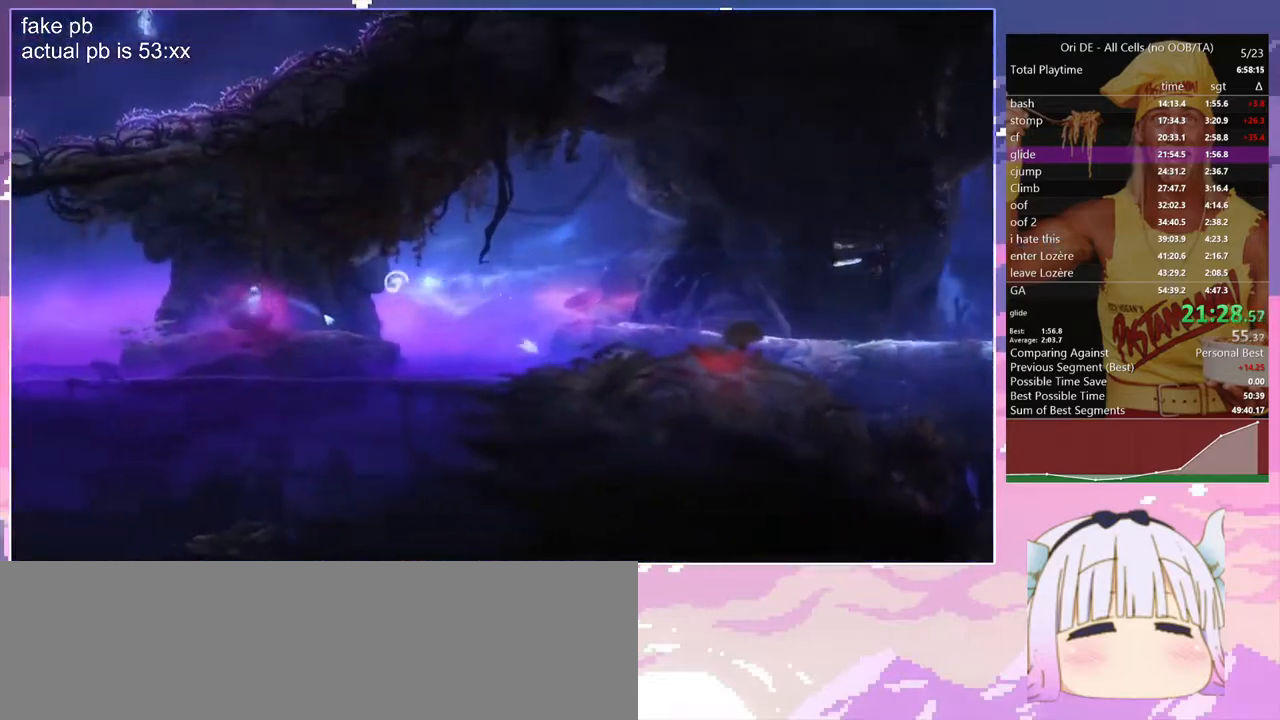
{"keys": ["q"], "events": [[183, "bash", "down"], [183, "bash3", "down"], [383, "q", "down"], [467, "bash", "up"], [467, "bash3", "up"]]}
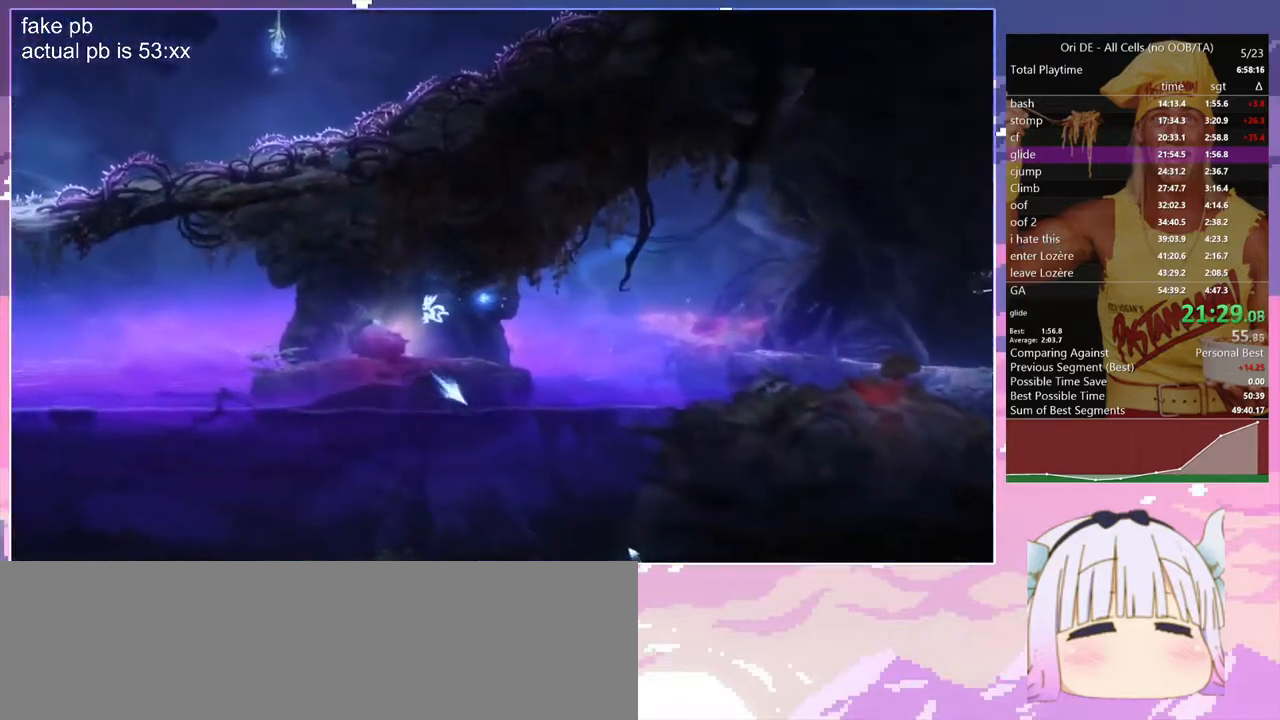
{"keys": ["q"], "events": [[200, "dash", "down"], [300, "dash", "up"]]}
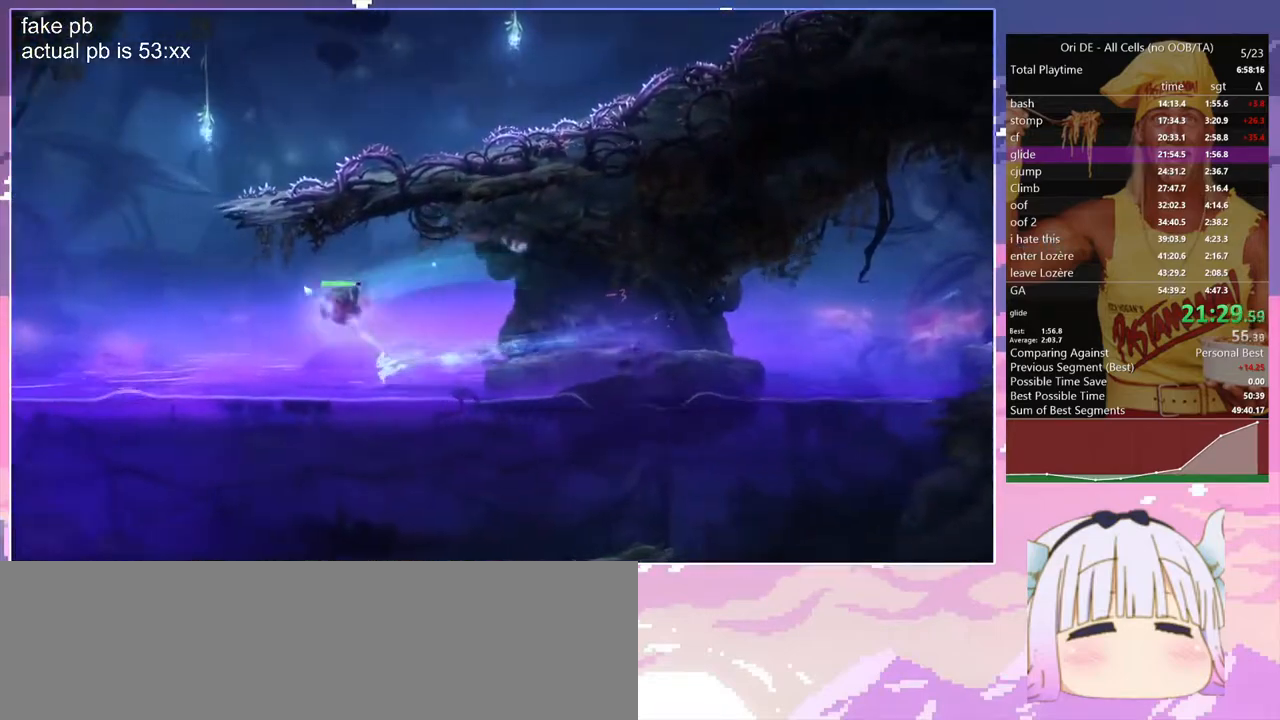
{"keys": [], "events": [[33, "bash", "down"], [33, "bash3", "down"], [133, "q", "up"], [450, "bash", "up"], [450, "bash3", "up"]]}
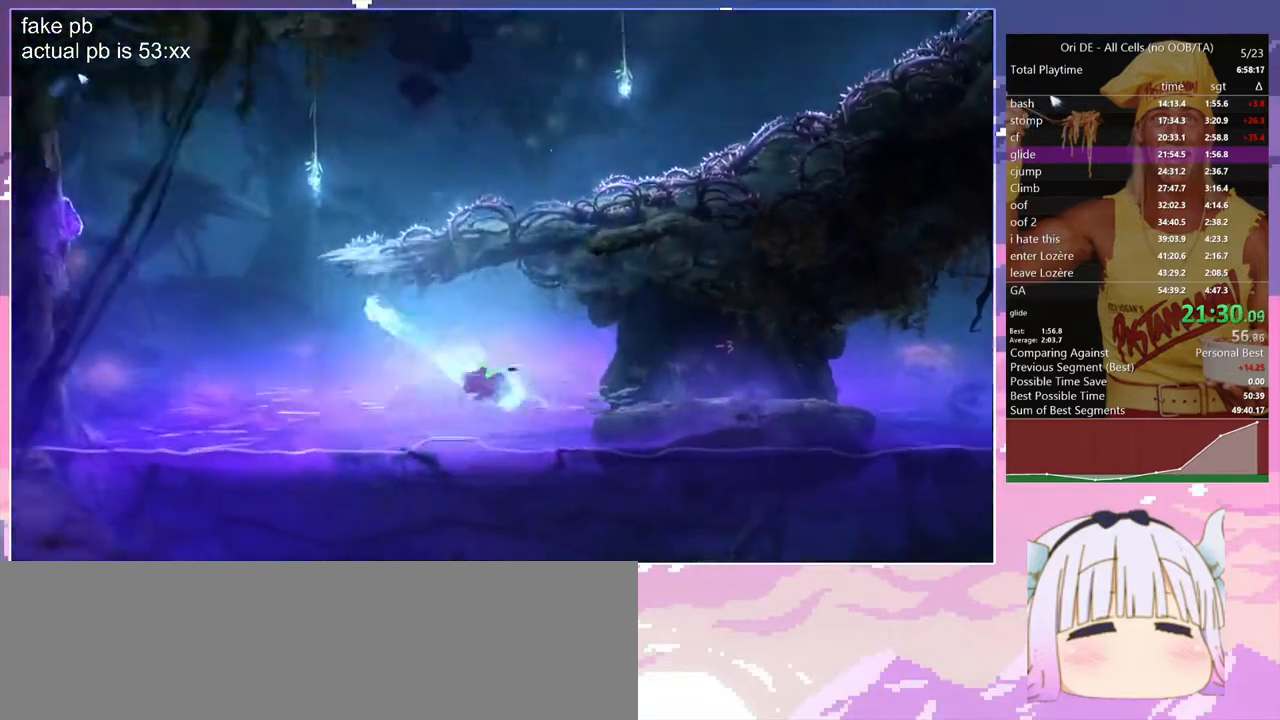
{"keys": ["d", "space"], "events": [[150, "d", "down"], [283, "space", "down"]]}
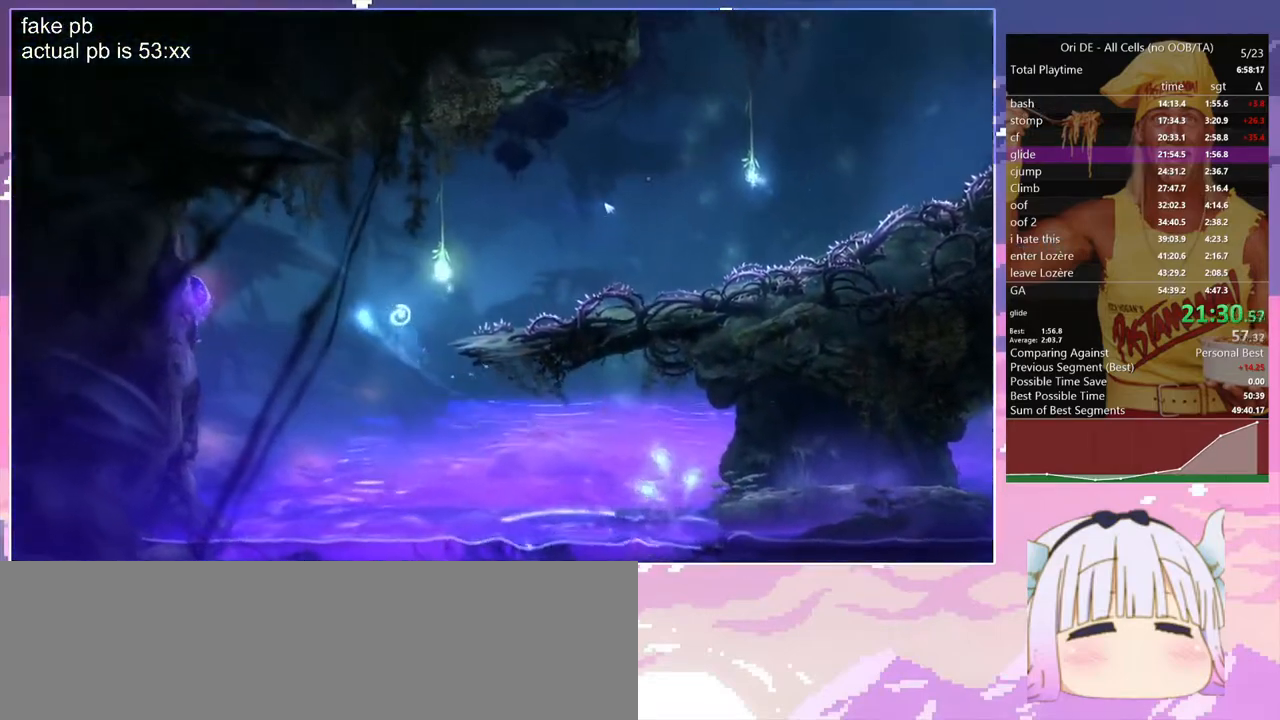
{"keys": [], "events": [[67, "bash", "down"], [67, "bash3", "down"], [117, "d", "up"], [117, "space", "up"], [250, "bash", "up"], [250, "bash3", "up"]]}
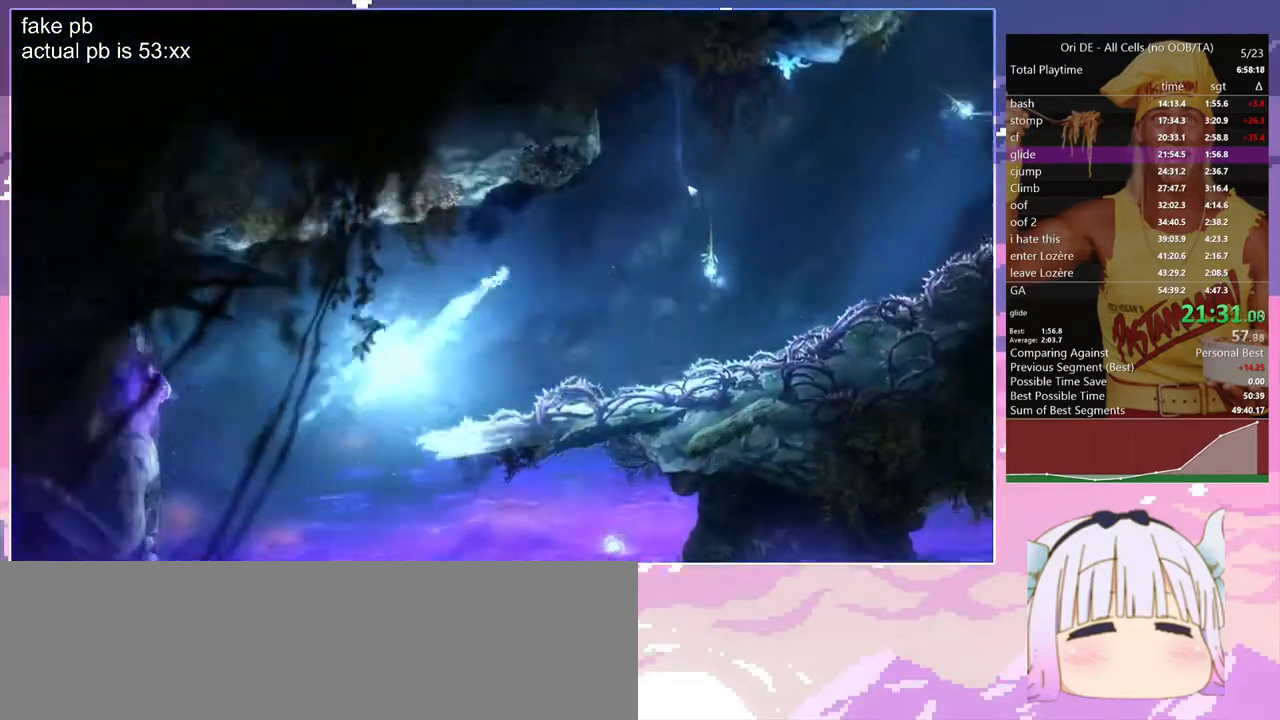
{"keys": [], "events": [[83, "dash", "down"], [117, "bash", "down"], [117, "bash3", "down"], [167, "dash", "up"], [400, "bash", "up"], [400, "bash3", "up"]]}
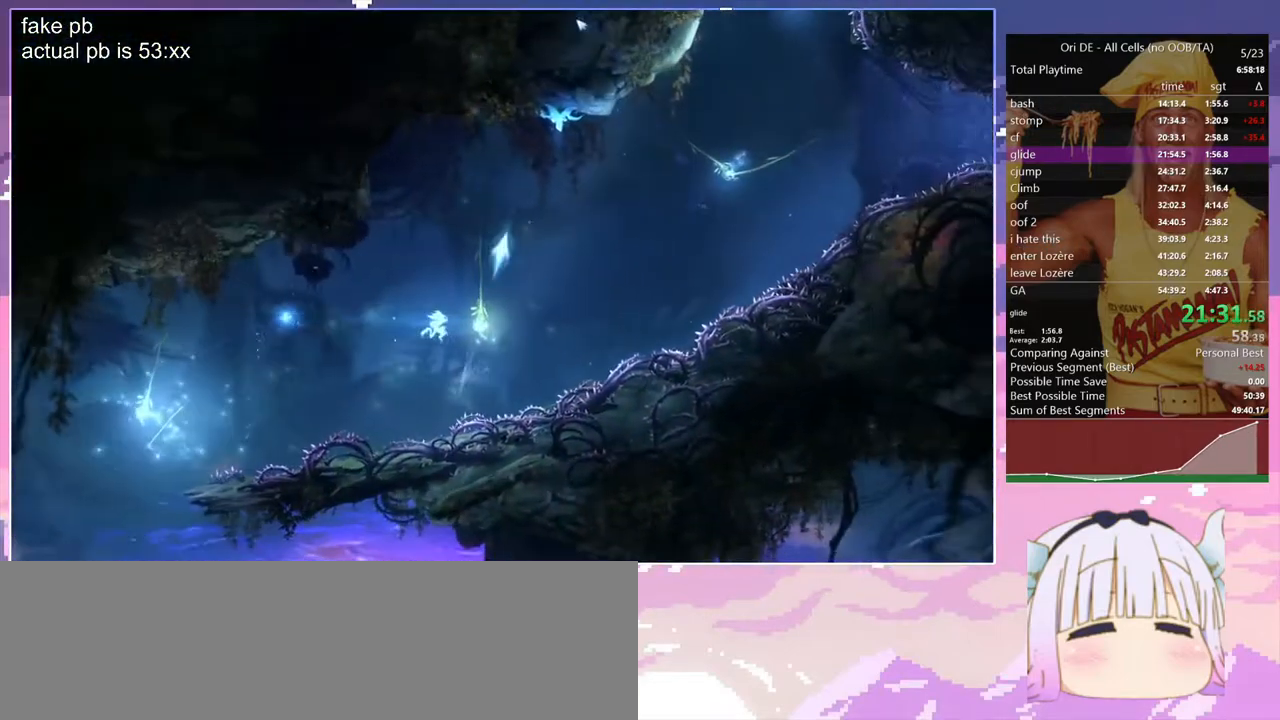
{"keys": [], "events": [[183, "spirit", "down"], [383, "q", "down"], [467, "q", "up"], [467, "spirit", "up"]]}
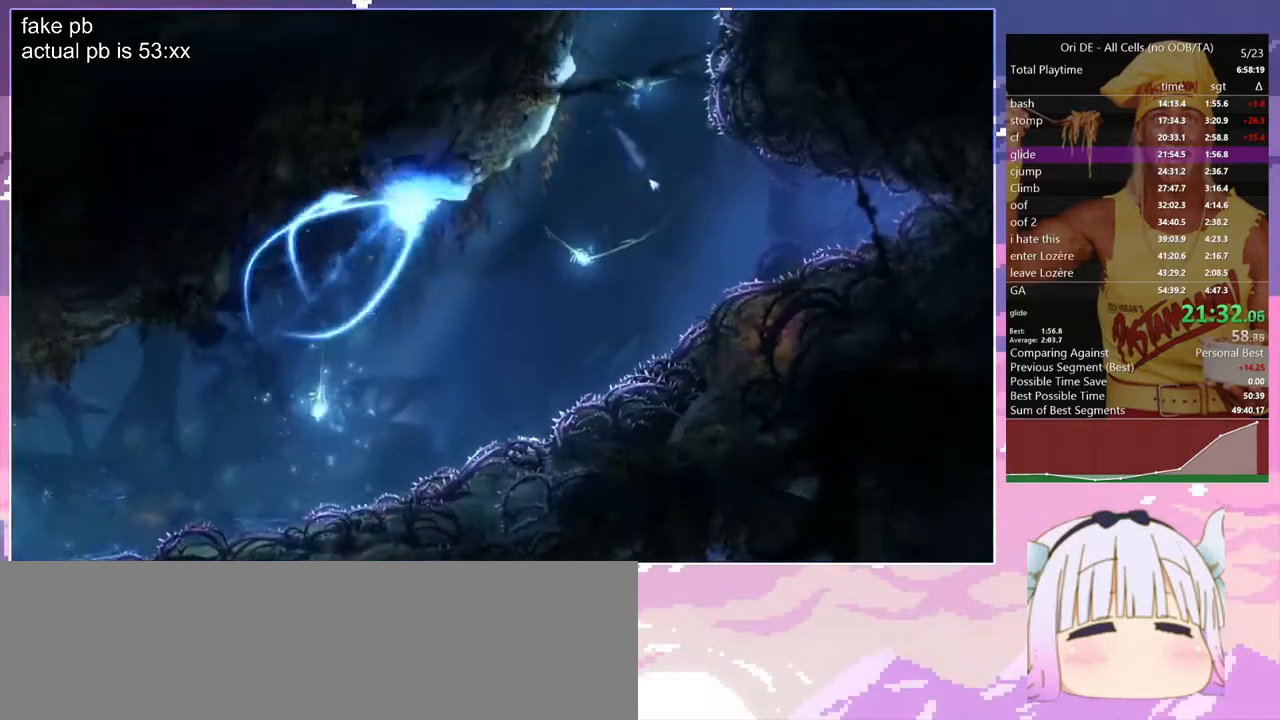
{"keys": ["bash", "bash3"], "events": [[67, "d", "down"], [300, "bash", "down"], [300, "bash3", "down"], [300, "cdash", "down"], [350, "cdash", "up"], [350, "d", "up"]]}
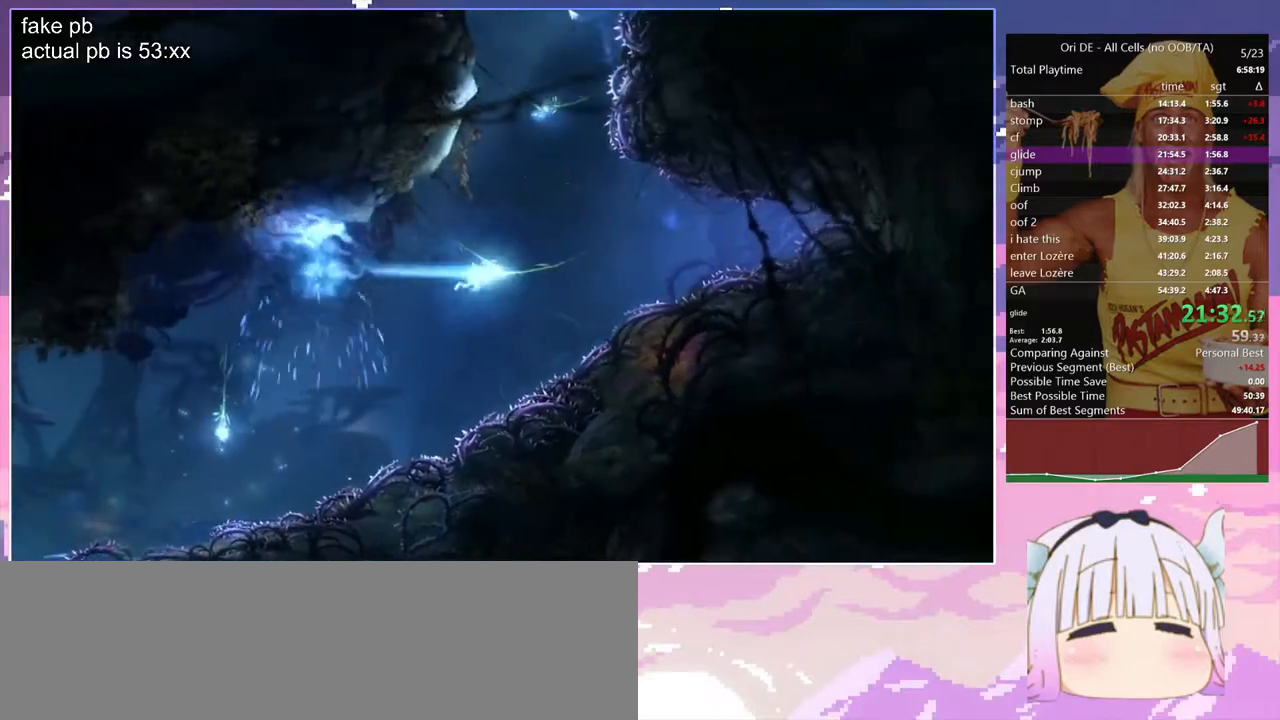
{"keys": ["bash", "bash3"], "events": [[117, "bash", "up"], [117, "bash3", "up"], [367, "bash", "down"], [367, "bash3", "down"]]}
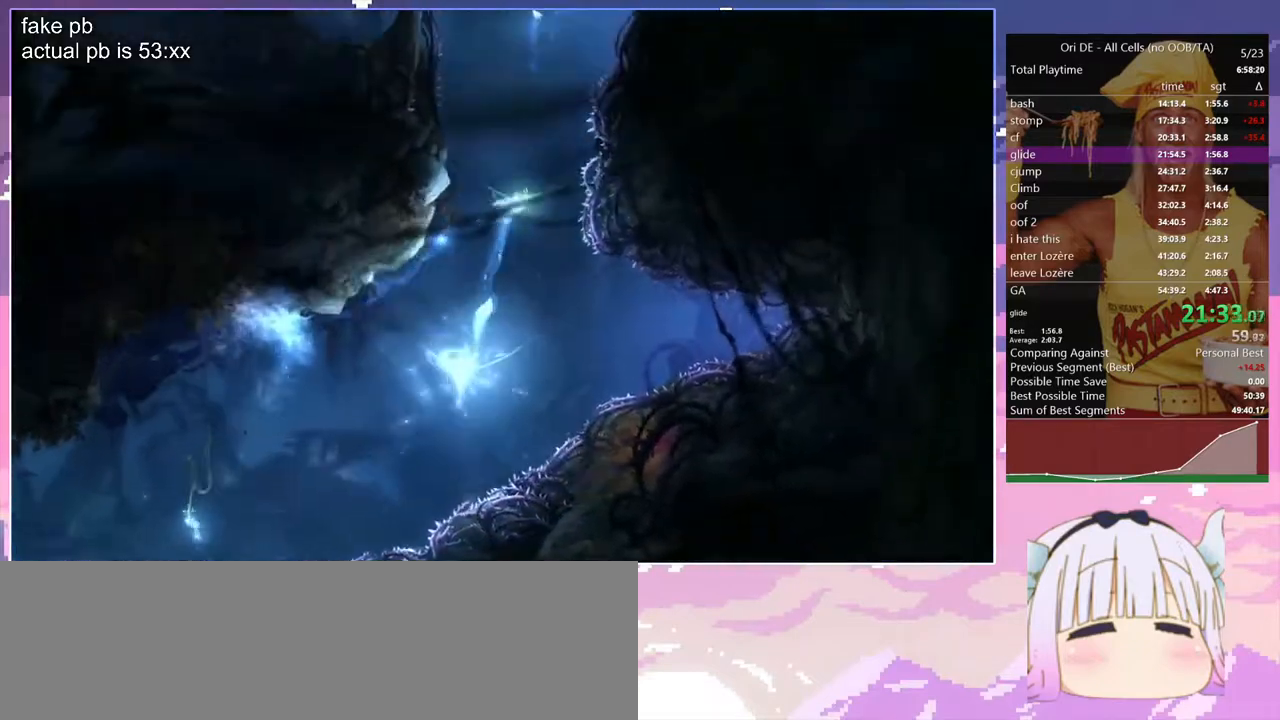
{"keys": [], "events": [[100, "bash", "up"], [100, "bash3", "up"]]}
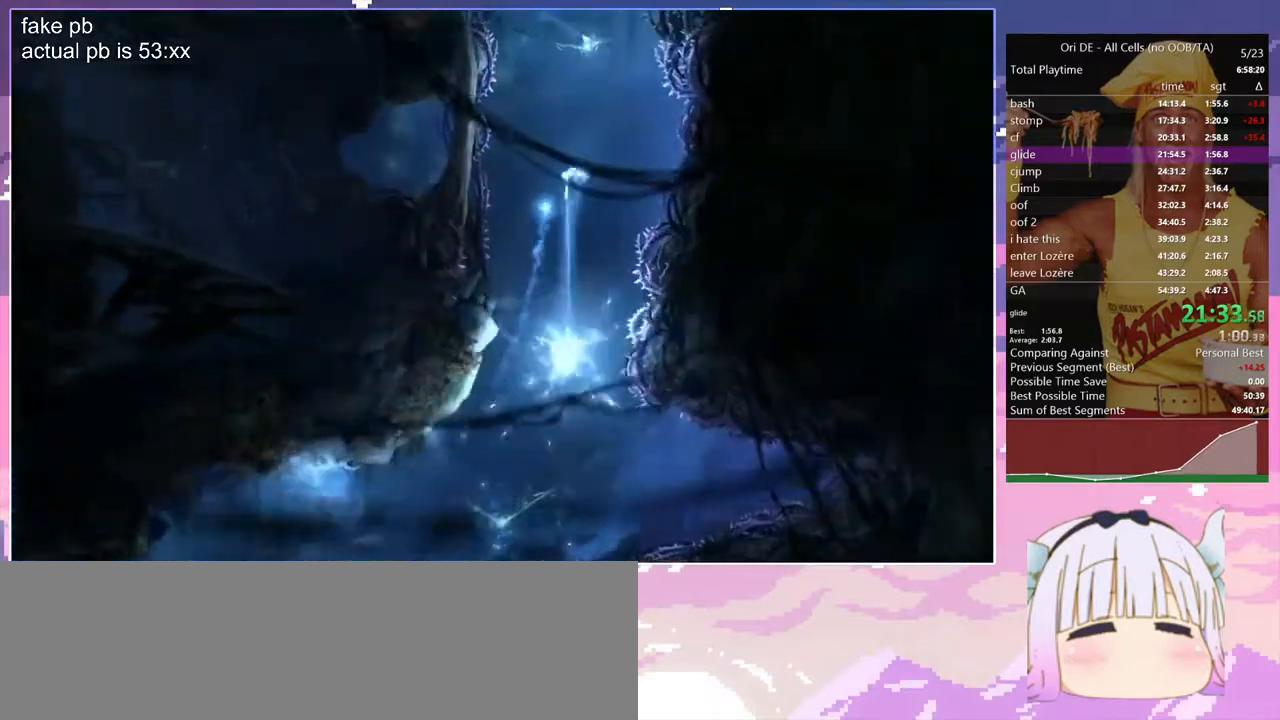
{"keys": ["bash", "bash3"], "events": [[300, "space", "down"], [433, "bash", "down"], [433, "bash3", "down"], [483, "space", "up"]]}
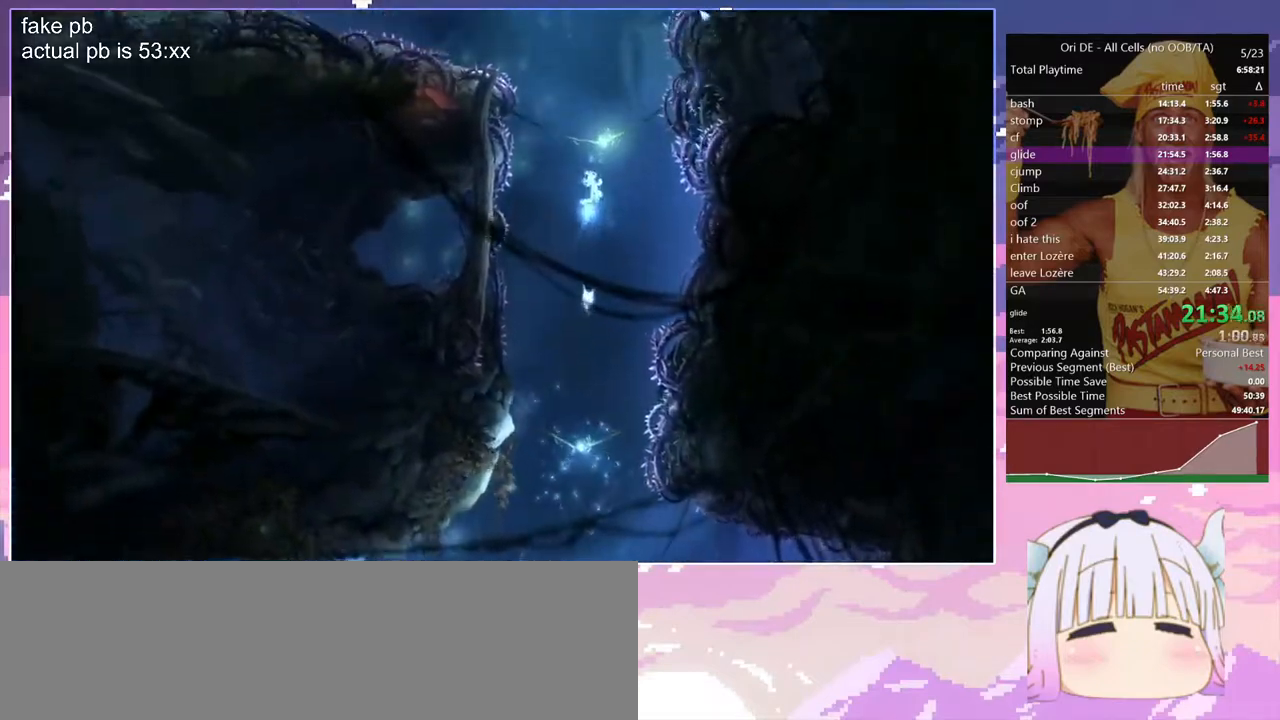
{"keys": [], "events": [[400, "bash", "up"], [400, "bash3", "up"]]}
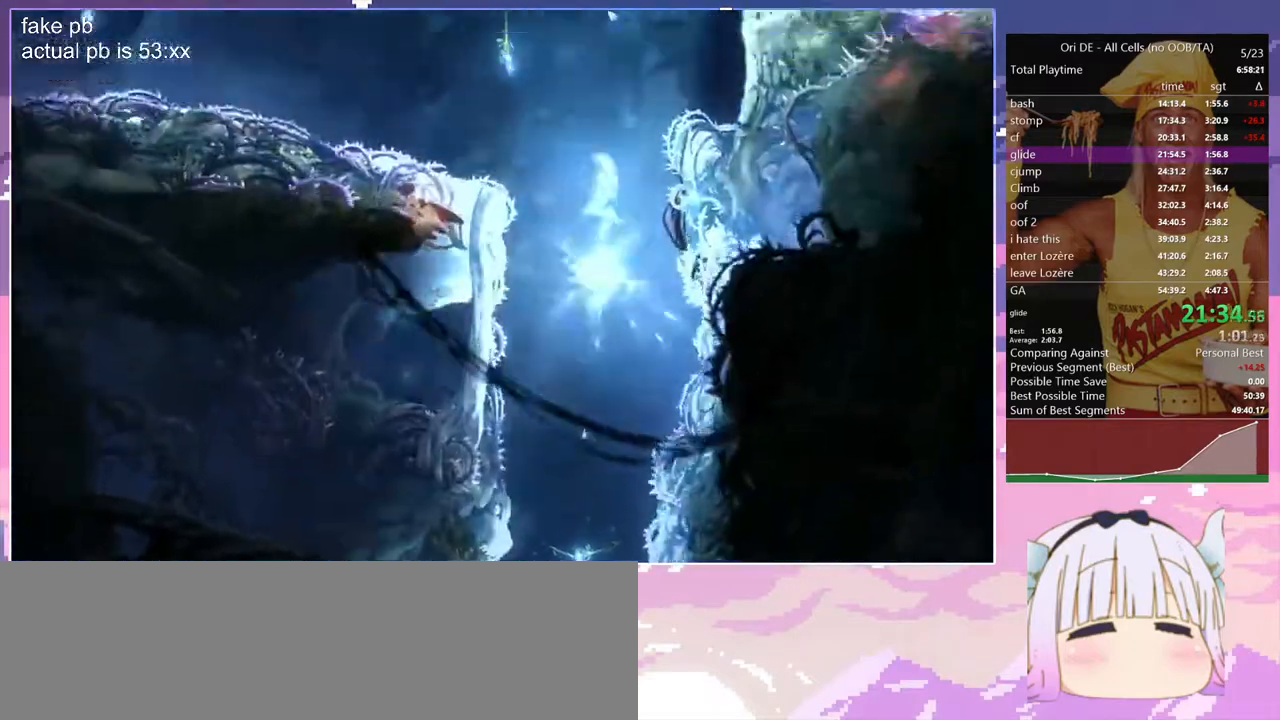
{"keys": ["d"], "events": [[233, "d", "down"]]}
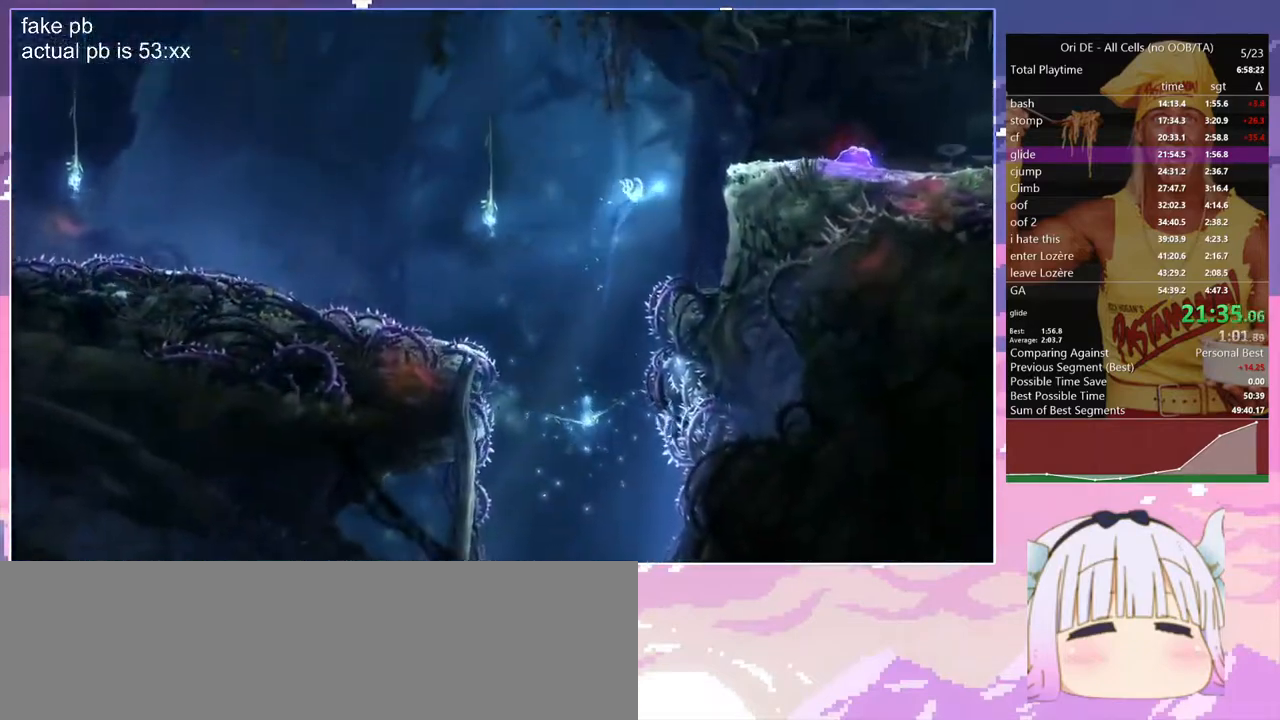
{"keys": ["bash", "bash3"], "events": [[67, "space", "down"], [350, "d", "up"], [350, "dash", "down"], [350, "space", "up"], [383, "bash", "down"], [383, "bash3", "down"], [433, "dash", "up"]]}
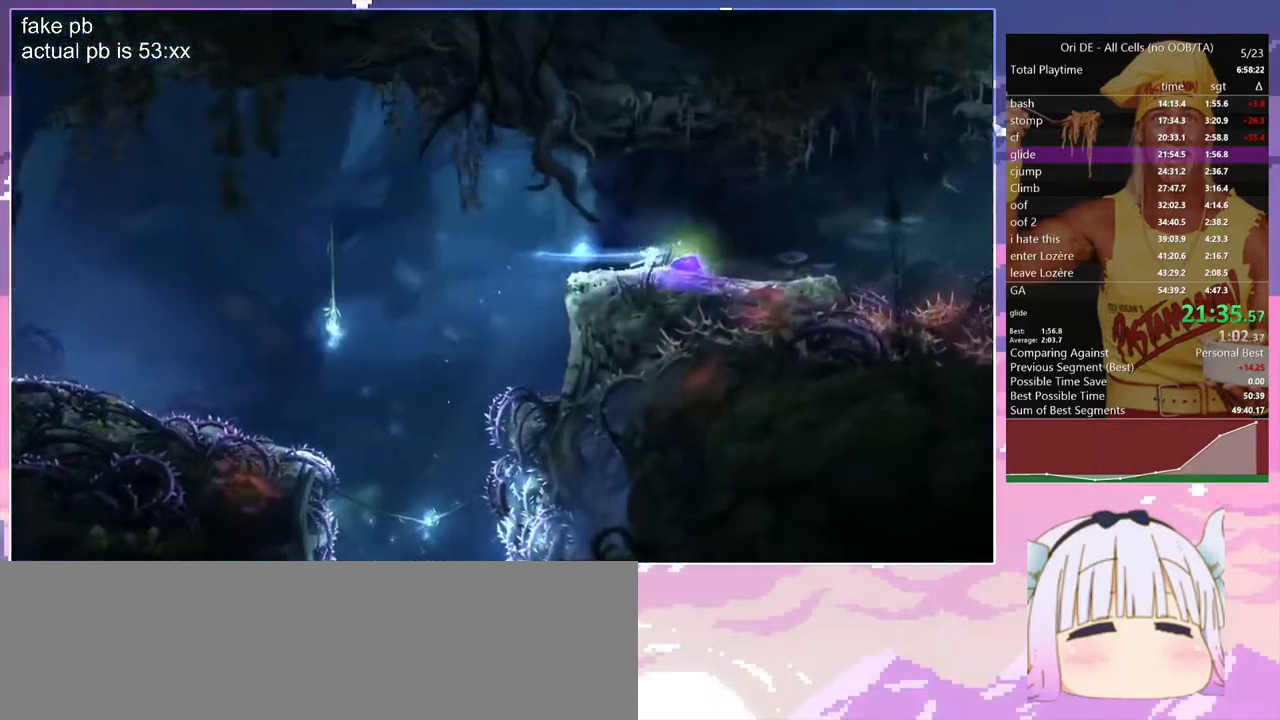
{"keys": ["d"], "events": [[83, "bash", "up"], [83, "bash3", "up"], [317, "d", "down"]]}
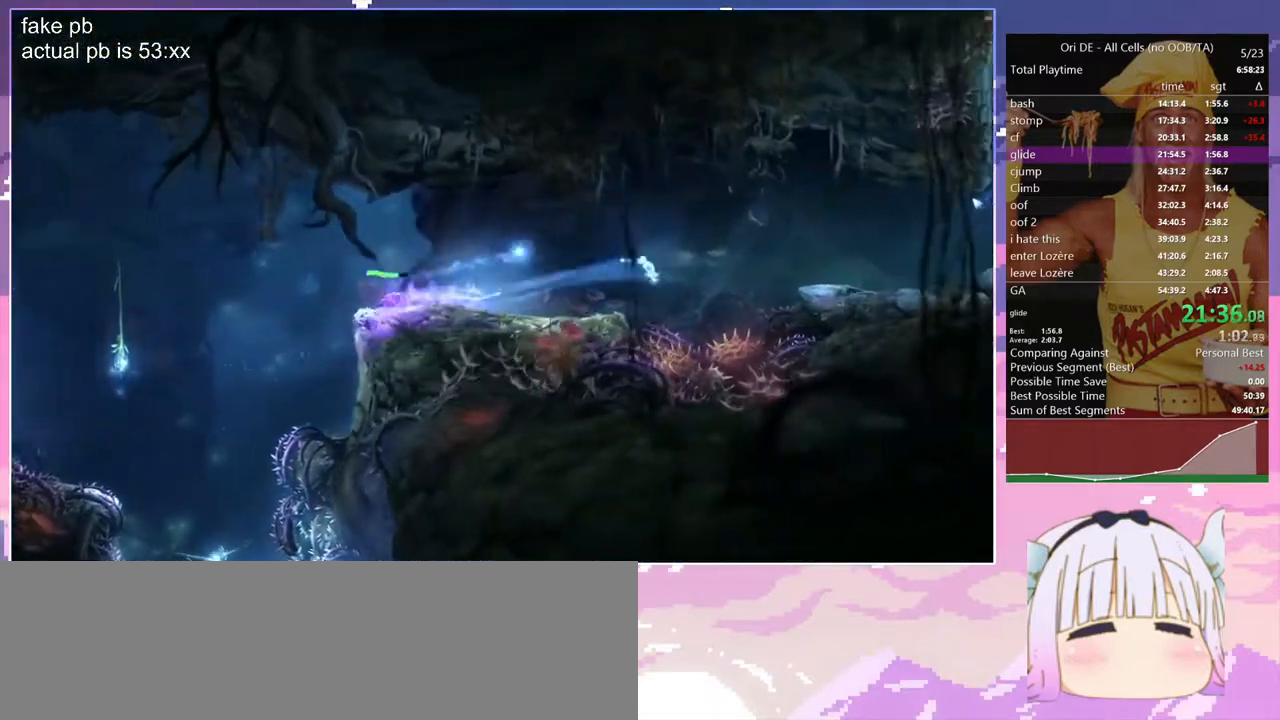
{"keys": ["d"], "events": [[100, "dash", "down"], [233, "dash", "up"]]}
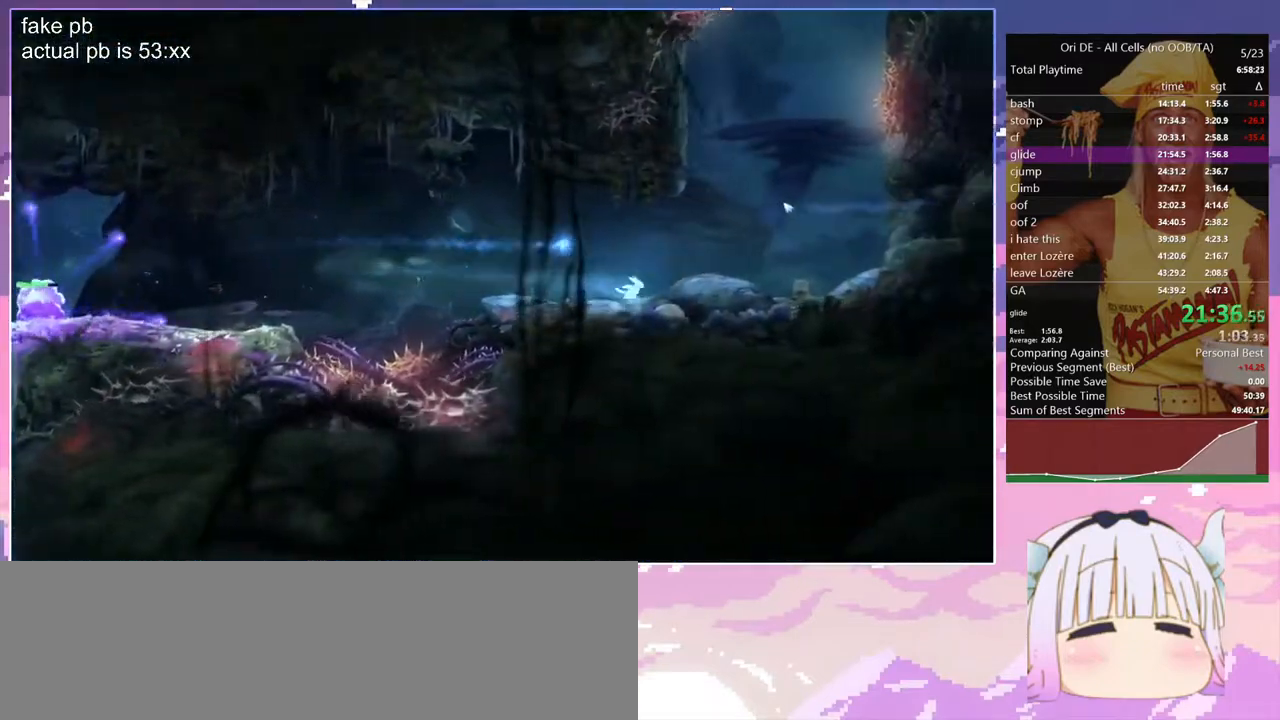
{"keys": ["space"], "events": [[150, "z", "down"], [350, "d", "up"], [383, "z", "up"], [433, "space", "down"]]}
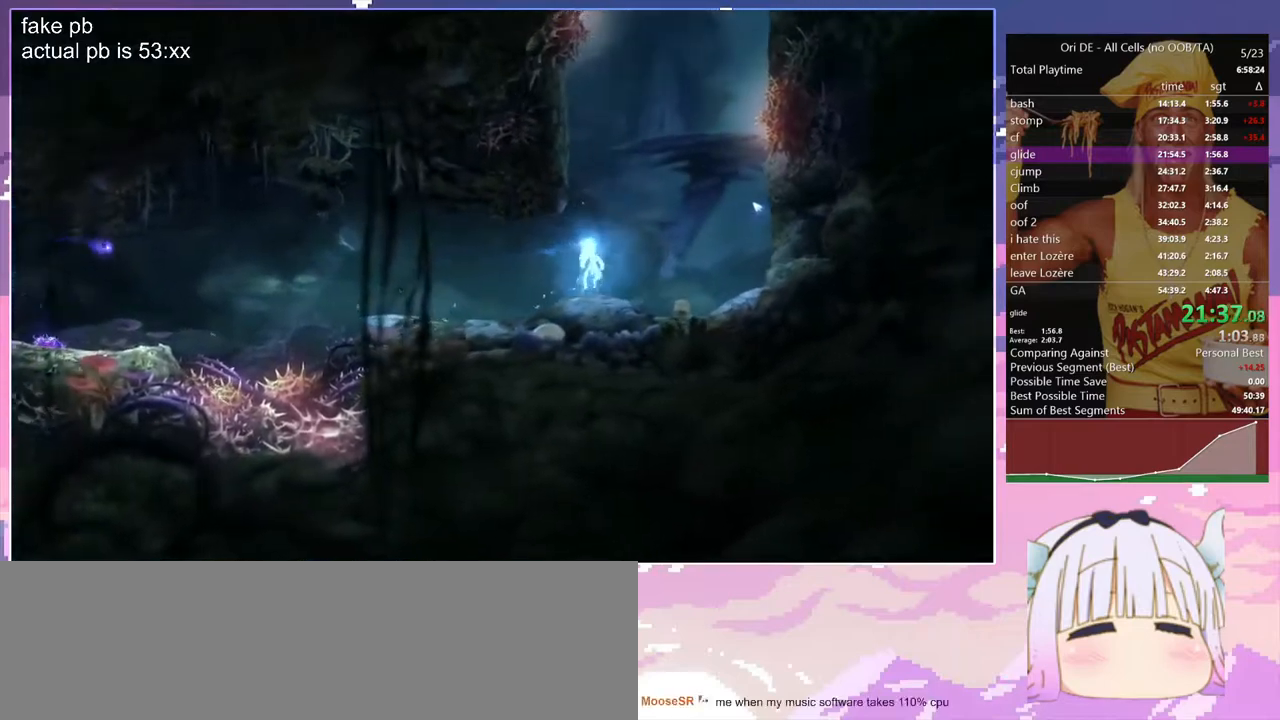
{"keys": ["q", "space"], "events": [[167, "space", "up"], [217, "space", "down"], [267, "q", "down"]]}